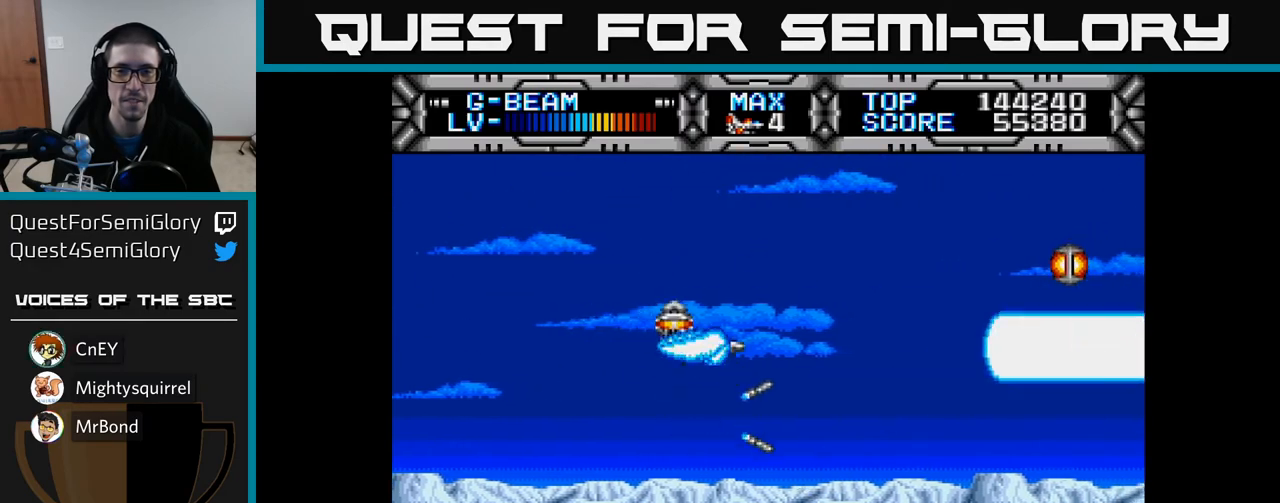
Gameplay with a controller (Xbox layout); each line is a JSON object with the inputs held at the frame after it. "events" lists button and stick changes between this image and that frame as [ms after this image, input, new state], when the widget could be followed in between.
{"buttons": [], "left_stick": "center", "right_stick": "center", "events": [[50, "DPAD_UP", "up"], [67, "DPAD_RIGHT", "down"], [133, "X", "up"], [267, "B", "down"], [350, "DPAD_RIGHT", "up"], [400, "B", "up"], [400, "DPAD_DOWN", "down"], [467, "DPAD_DOWN", "up"]]}
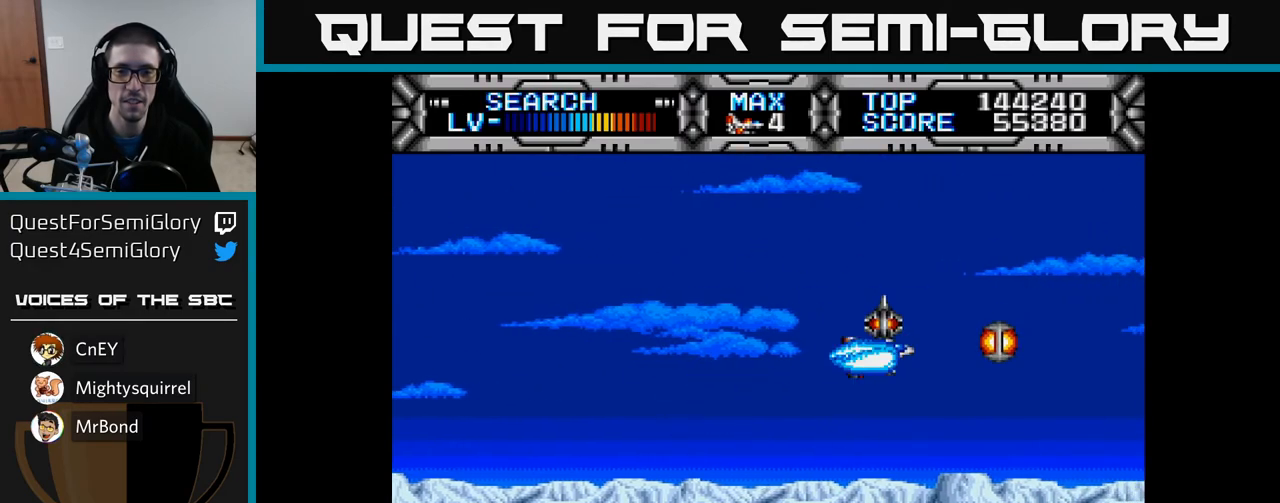
{"buttons": ["DPAD_DOWN", "DPAD_LEFT"], "left_stick": "center", "right_stick": "center", "events": [[183, "DPAD_DOWN", "down"], [300, "DPAD_DOWN", "up"], [383, "DPAD_LEFT", "down"], [500, "DPAD_DOWN", "down"]]}
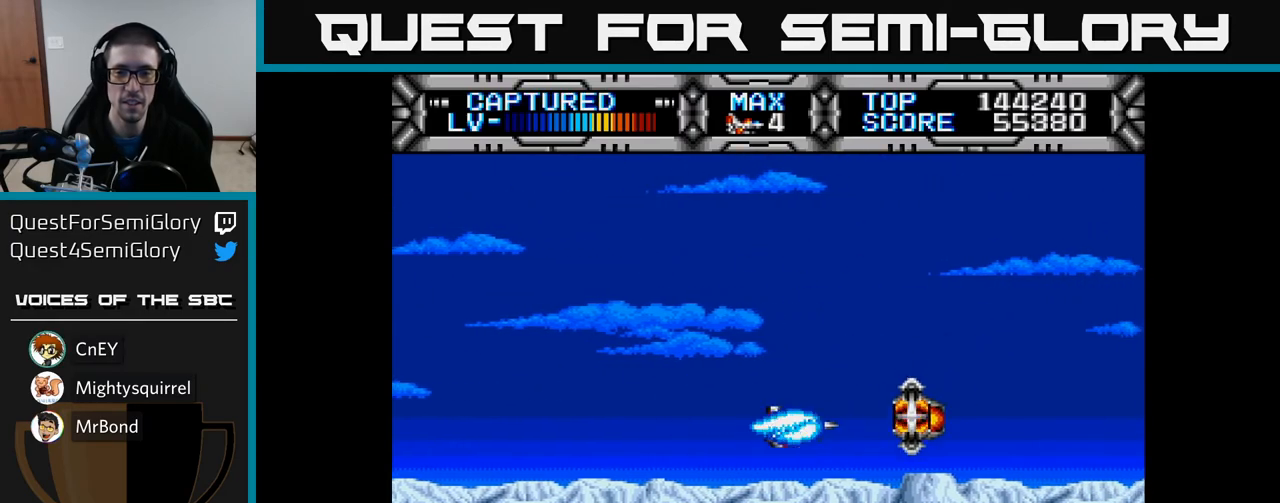
{"buttons": [], "left_stick": "center", "right_stick": "center", "events": [[33, "DPAD_LEFT", "up"], [117, "DPAD_DOWN", "up"], [267, "B", "down"], [300, "DPAD_DOWN", "down"], [367, "B", "up"], [367, "DPAD_DOWN", "up"]]}
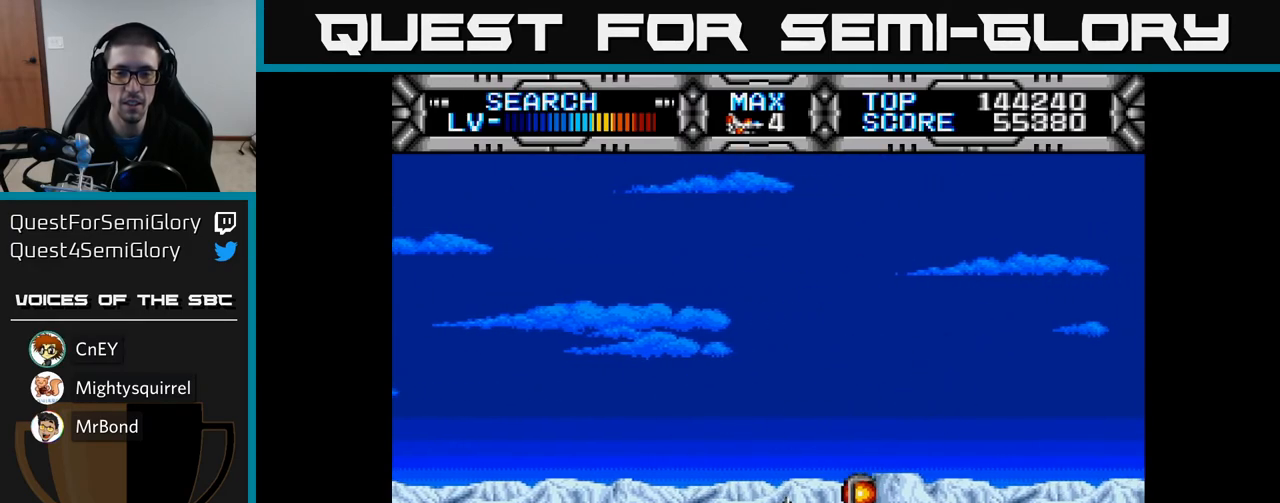
{"buttons": [], "left_stick": "center", "right_stick": "center", "events": [[383, "DPAD_RIGHT", "down"], [500, "DPAD_RIGHT", "up"]]}
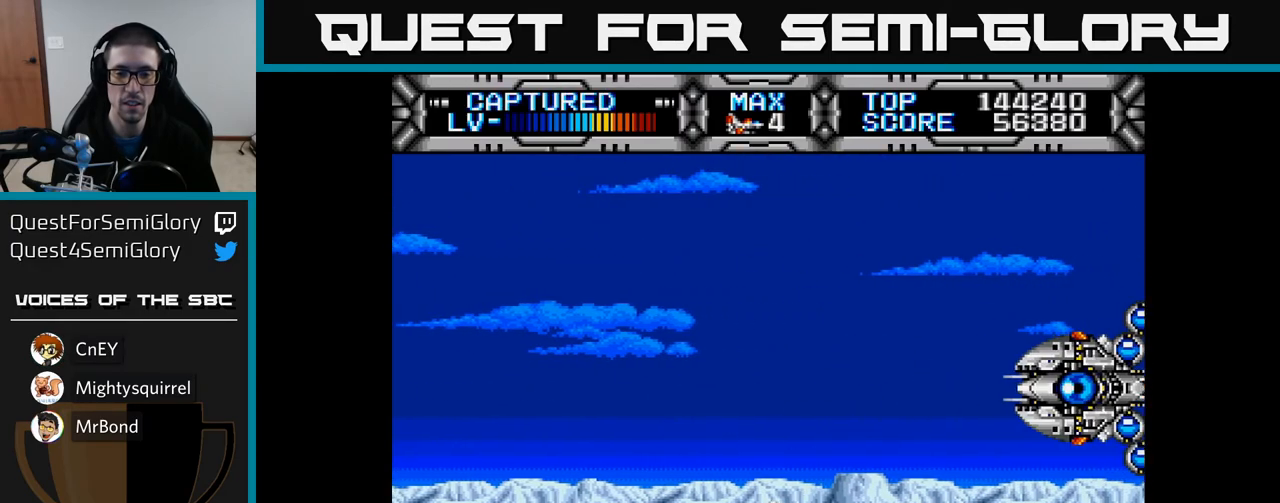
{"buttons": ["X", "DPAD_LEFT"], "left_stick": "center", "right_stick": "center", "events": [[17, "DPAD_UP", "down"], [33, "DPAD_LEFT", "down"], [150, "X", "down"], [333, "DPAD_UP", "up"]]}
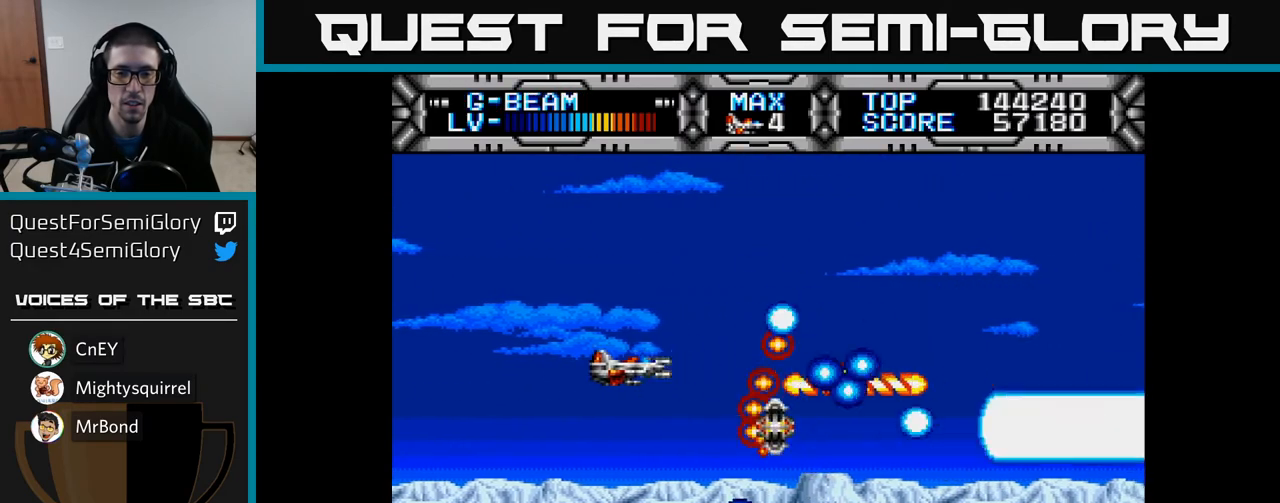
{"buttons": ["X", "DPAD_RIGHT"], "left_stick": "center", "right_stick": "center", "events": [[167, "DPAD_UP", "down"], [200, "DPAD_LEFT", "up"], [233, "DPAD_LEFT", "down"], [367, "DPAD_LEFT", "up"], [417, "DPAD_RIGHT", "down"], [417, "DPAD_UP", "up"]]}
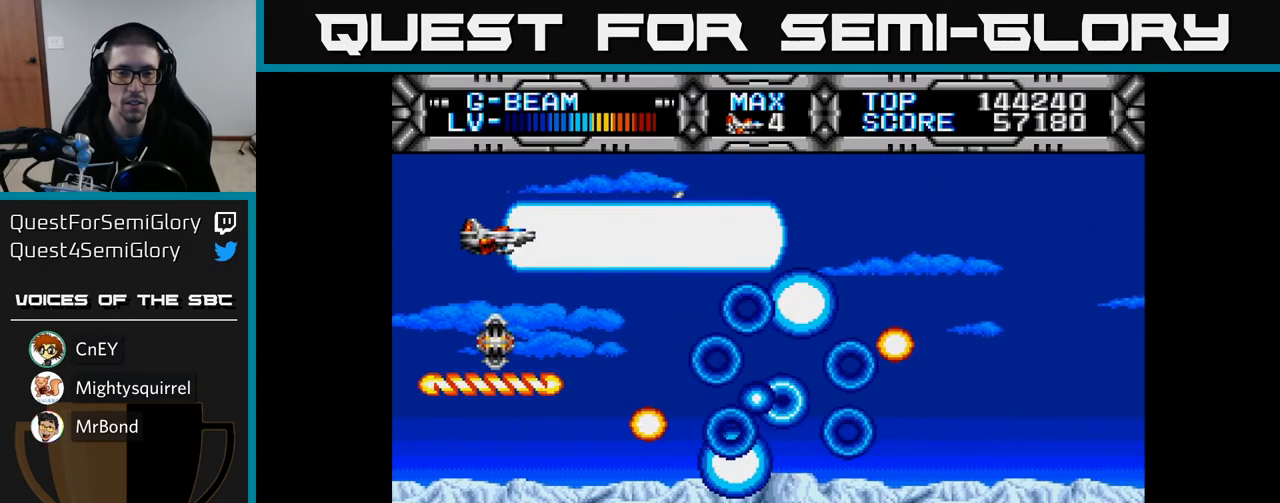
{"buttons": ["X"], "left_stick": "center", "right_stick": "center", "events": [[100, "DPAD_DOWN", "down"], [183, "DPAD_RIGHT", "up"], [200, "DPAD_RIGHT", "down"], [333, "DPAD_DOWN", "up"], [367, "DPAD_RIGHT", "up"]]}
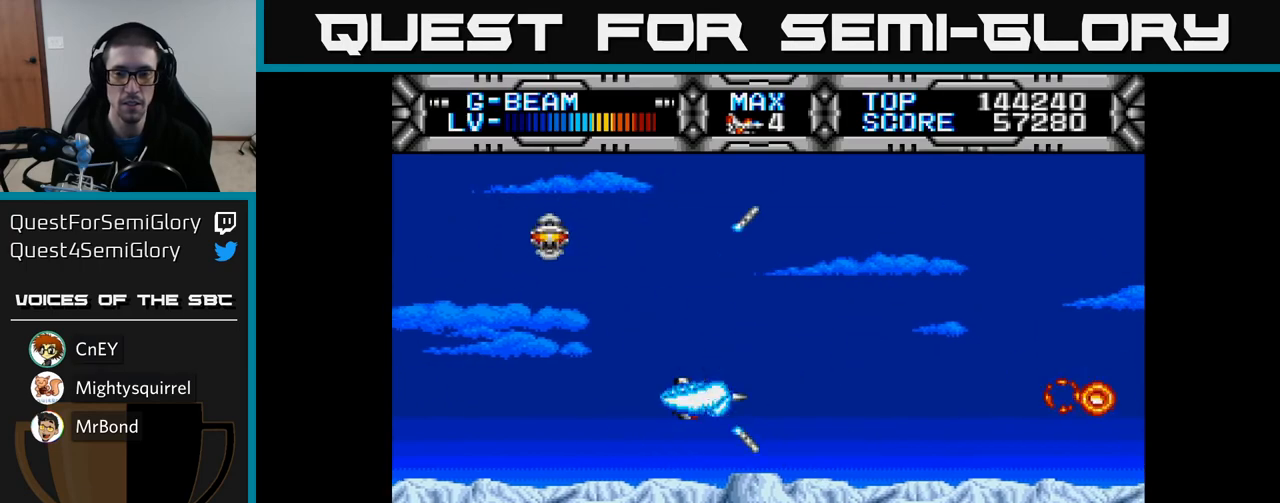
{"buttons": ["X", "DPAD_LEFT"], "left_stick": "center", "right_stick": "center", "events": [[83, "DPAD_UP", "down"], [133, "DPAD_UP", "up"], [167, "DPAD_RIGHT", "down"], [267, "DPAD_DOWN", "down"], [333, "DPAD_RIGHT", "up"], [417, "DPAD_LEFT", "down"], [433, "DPAD_DOWN", "up"]]}
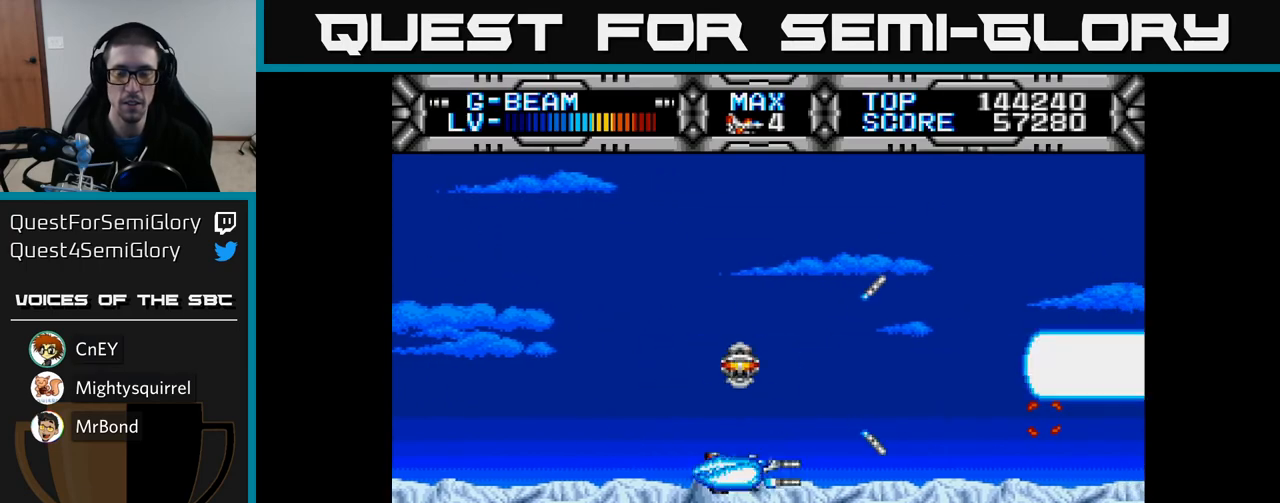
{"buttons": ["X"], "left_stick": "center", "right_stick": "center", "events": [[83, "DPAD_LEFT", "up"]]}
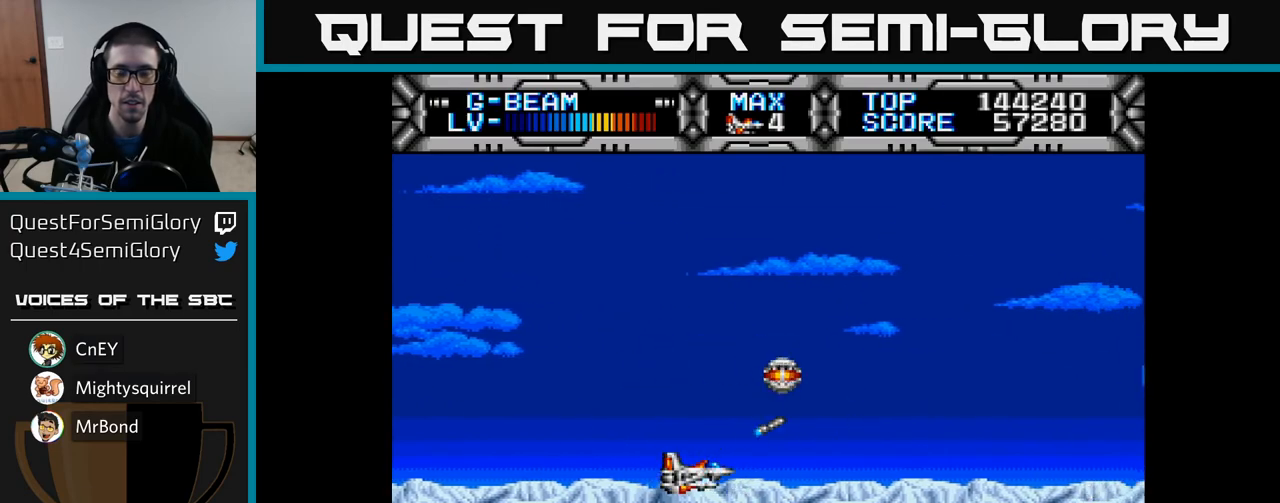
{"buttons": ["X"], "left_stick": "center", "right_stick": "center", "events": []}
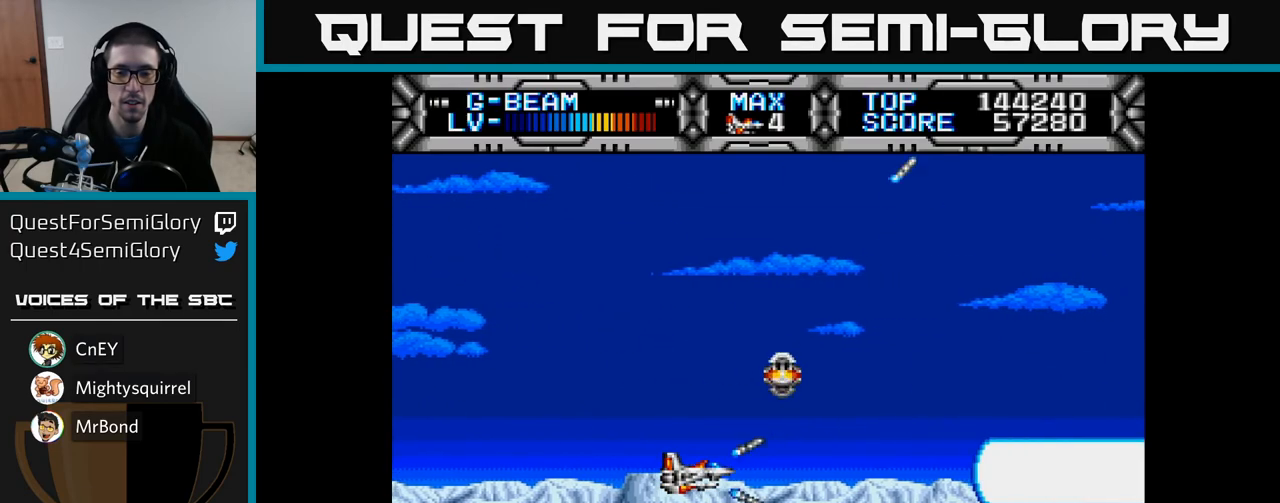
{"buttons": ["X", "DPAD_LEFT"], "left_stick": "center", "right_stick": "center", "events": [[500, "DPAD_LEFT", "down"]]}
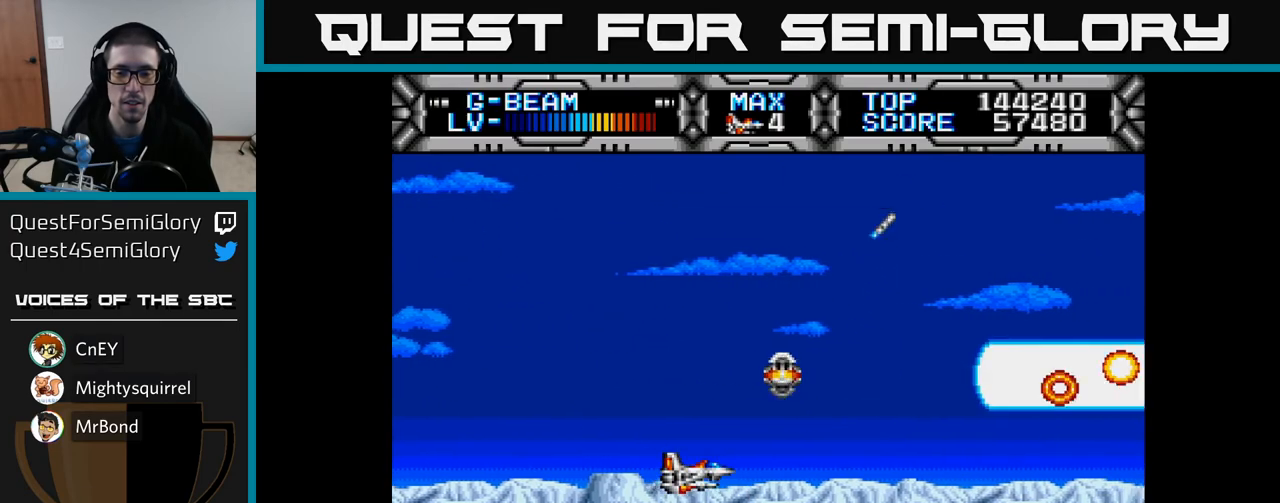
{"buttons": ["X", "DPAD_RIGHT"], "left_stick": "center", "right_stick": "center", "events": [[150, "DPAD_LEFT", "up"], [150, "DPAD_UP", "down"], [350, "DPAD_RIGHT", "down"], [417, "DPAD_UP", "up"]]}
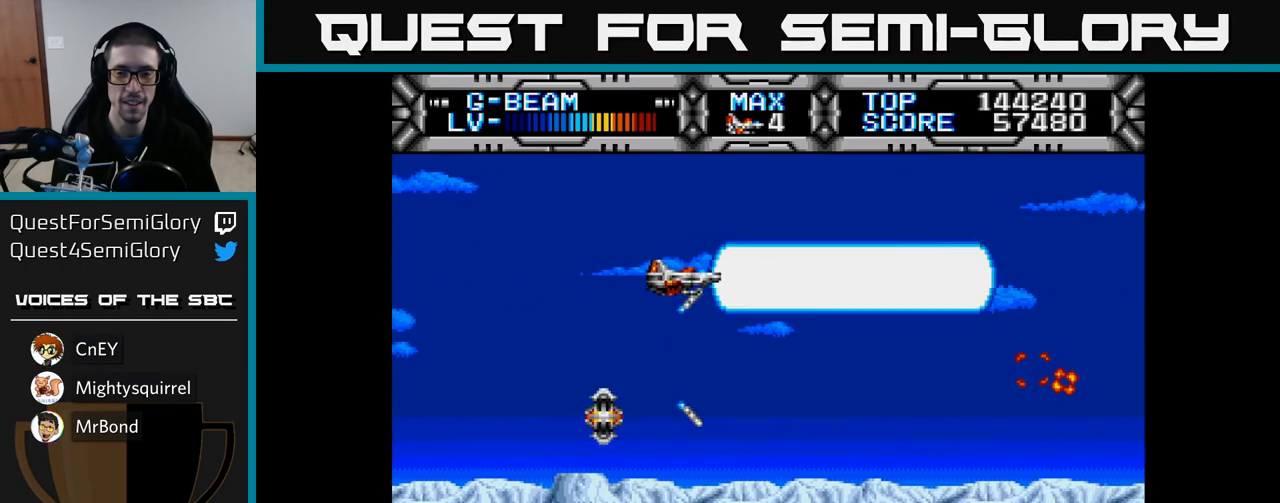
{"buttons": ["X"], "left_stick": "center", "right_stick": "center", "events": [[33, "DPAD_DOWN", "down"], [67, "DPAD_RIGHT", "up"], [250, "DPAD_DOWN", "up"]]}
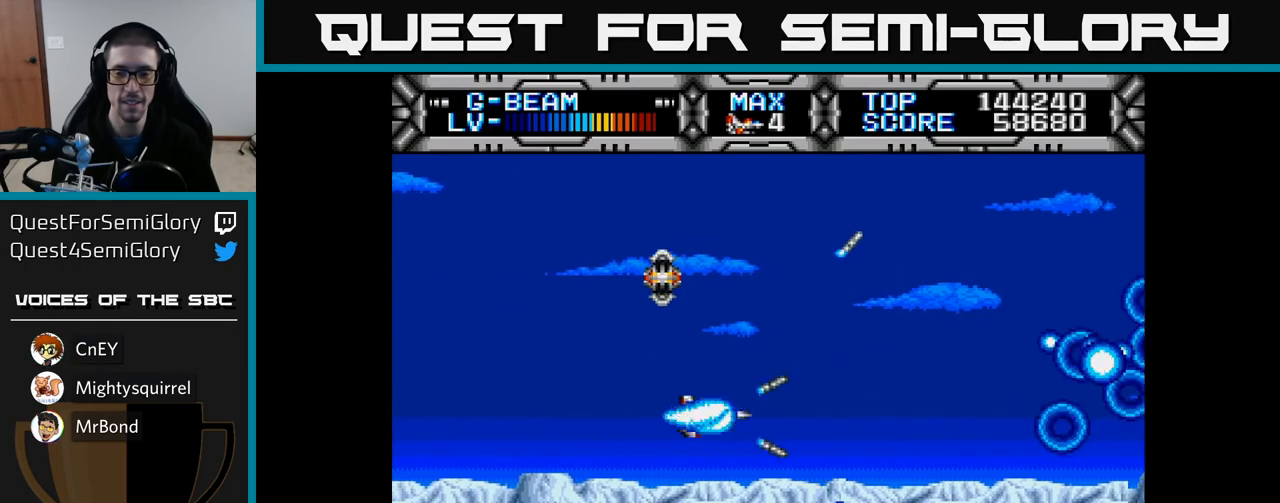
{"buttons": ["X"], "left_stick": "center", "right_stick": "center", "events": []}
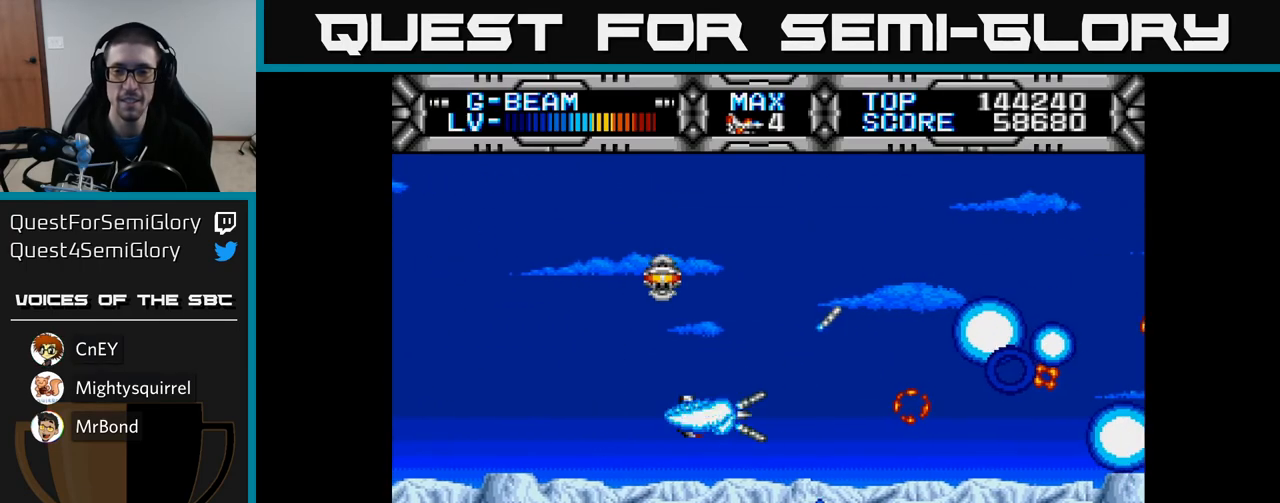
{"buttons": ["X"], "left_stick": "center", "right_stick": "center", "events": [[233, "DPAD_DOWN", "down"], [267, "DPAD_DOWN", "up"]]}
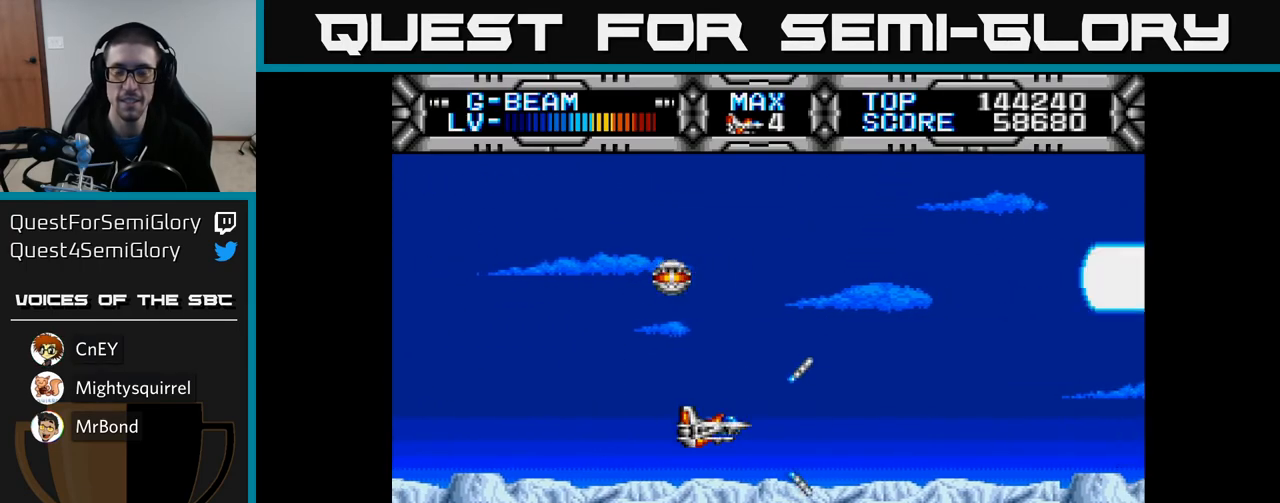
{"buttons": ["X"], "left_stick": "center", "right_stick": "center", "events": [[133, "DPAD_DOWN", "down"], [167, "DPAD_DOWN", "up"]]}
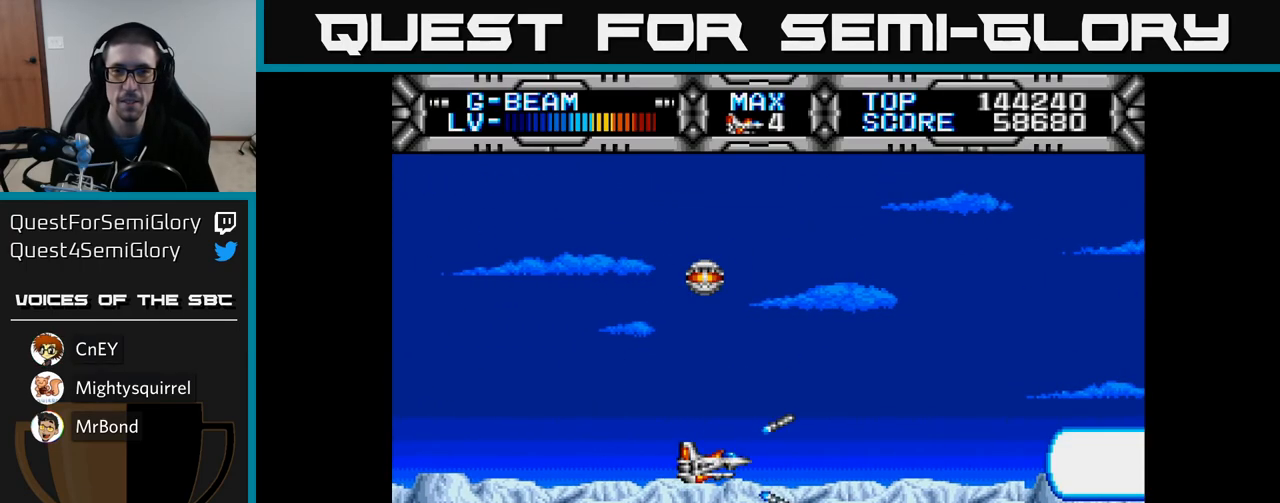
{"buttons": ["X"], "left_stick": "center", "right_stick": "center", "events": [[133, "DPAD_LEFT", "down"], [217, "DPAD_LEFT", "up"]]}
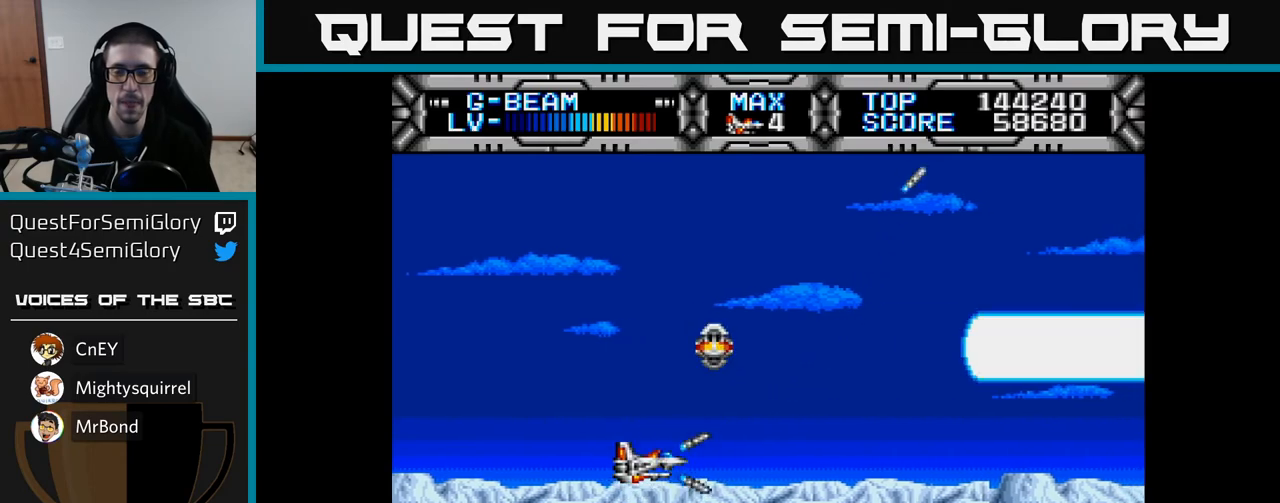
{"buttons": ["X"], "left_stick": "center", "right_stick": "center", "events": []}
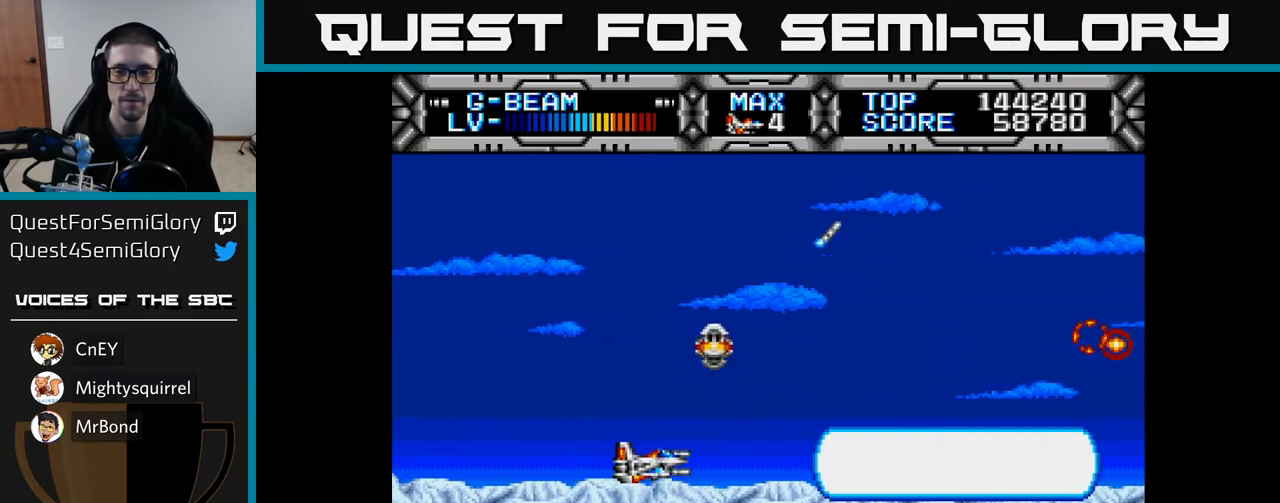
{"buttons": ["X"], "left_stick": "center", "right_stick": "center", "events": []}
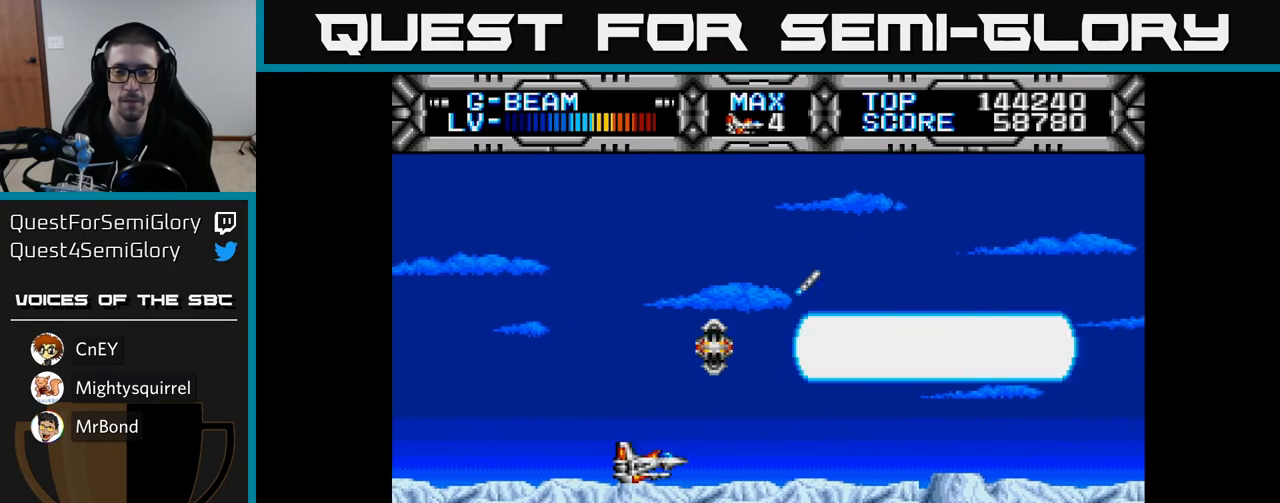
{"buttons": ["X"], "left_stick": "center", "right_stick": "center", "events": []}
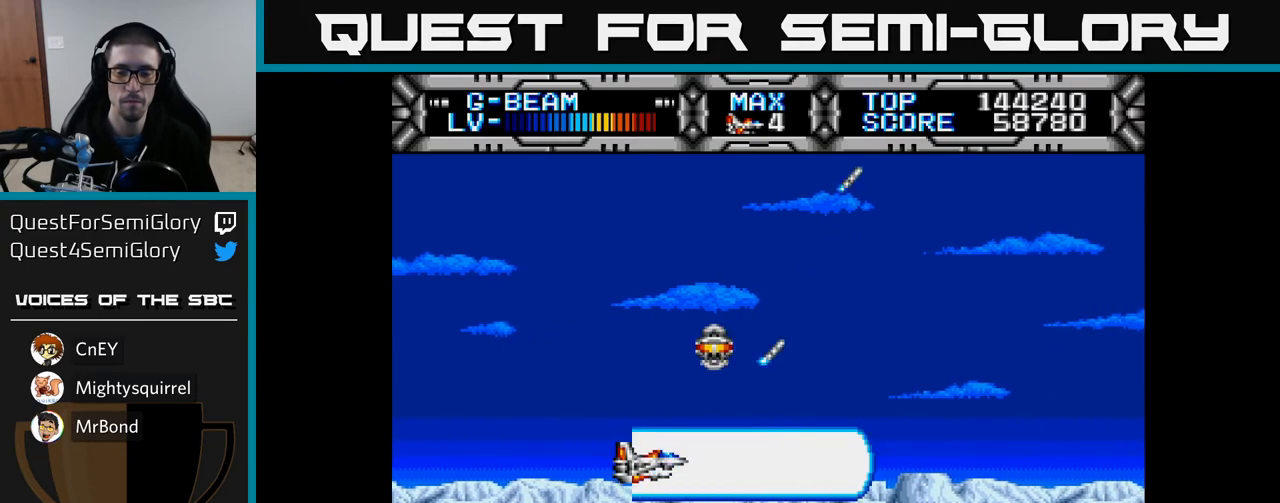
{"buttons": ["X"], "left_stick": "center", "right_stick": "center", "events": []}
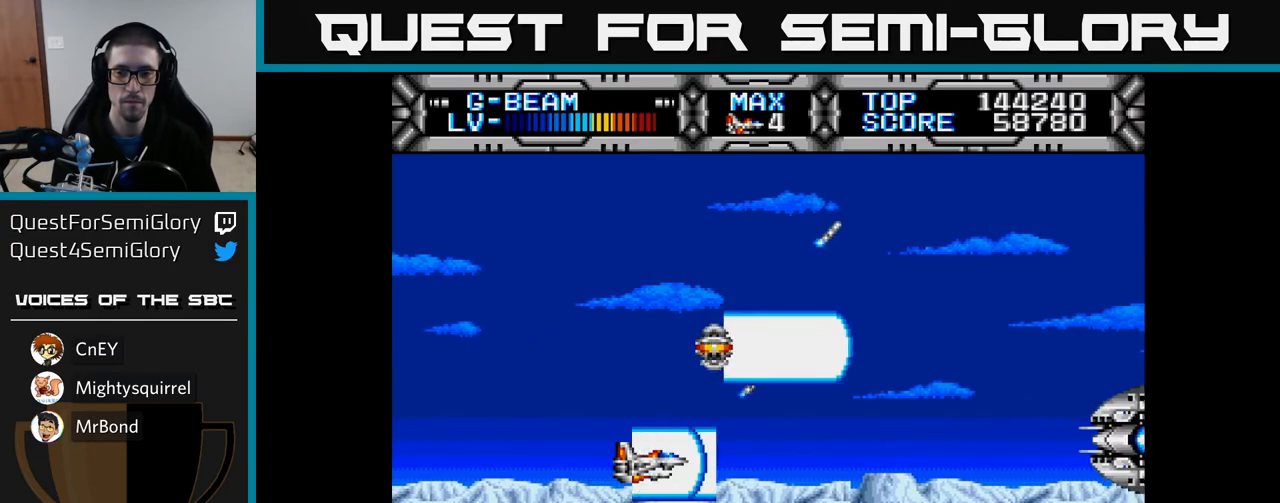
{"buttons": ["X", "DPAD_LEFT"], "left_stick": "center", "right_stick": "center", "events": [[417, "DPAD_LEFT", "down"]]}
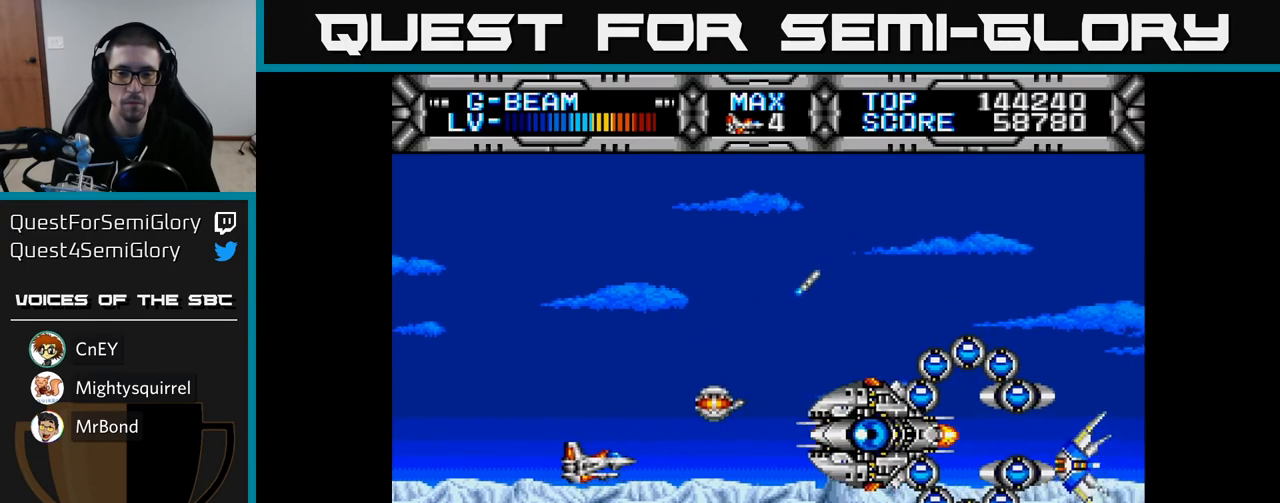
{"buttons": ["X", "DPAD_UP", "DPAD_RIGHT"], "left_stick": "center", "right_stick": "center", "events": [[100, "DPAD_UP", "down"], [317, "DPAD_LEFT", "up"], [483, "DPAD_RIGHT", "down"]]}
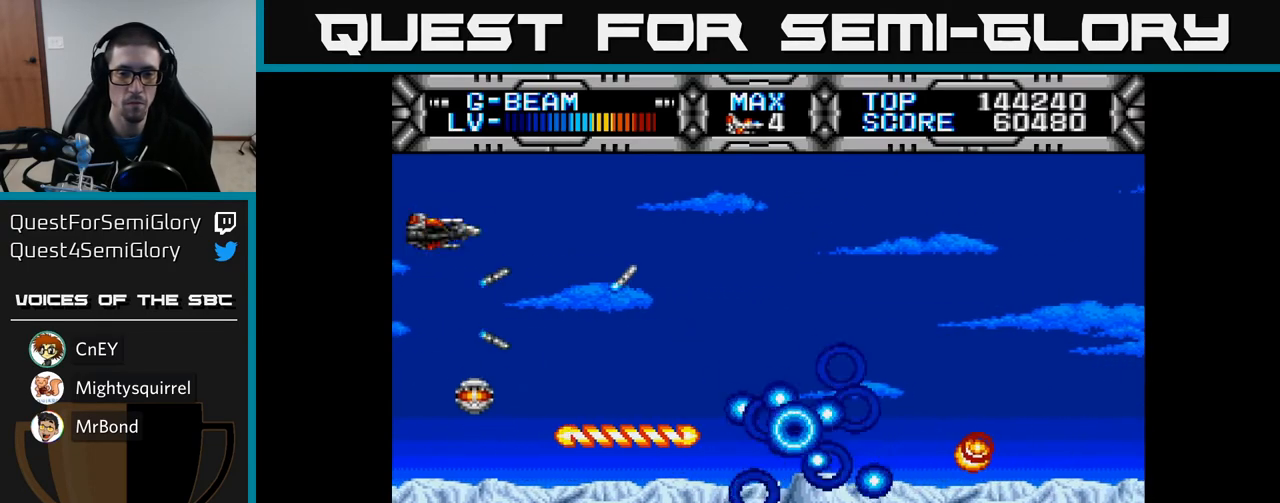
{"buttons": ["X", "DPAD_DOWN", "DPAD_RIGHT"], "left_stick": "center", "right_stick": "center", "events": [[67, "DPAD_UP", "up"], [217, "DPAD_DOWN", "down"]]}
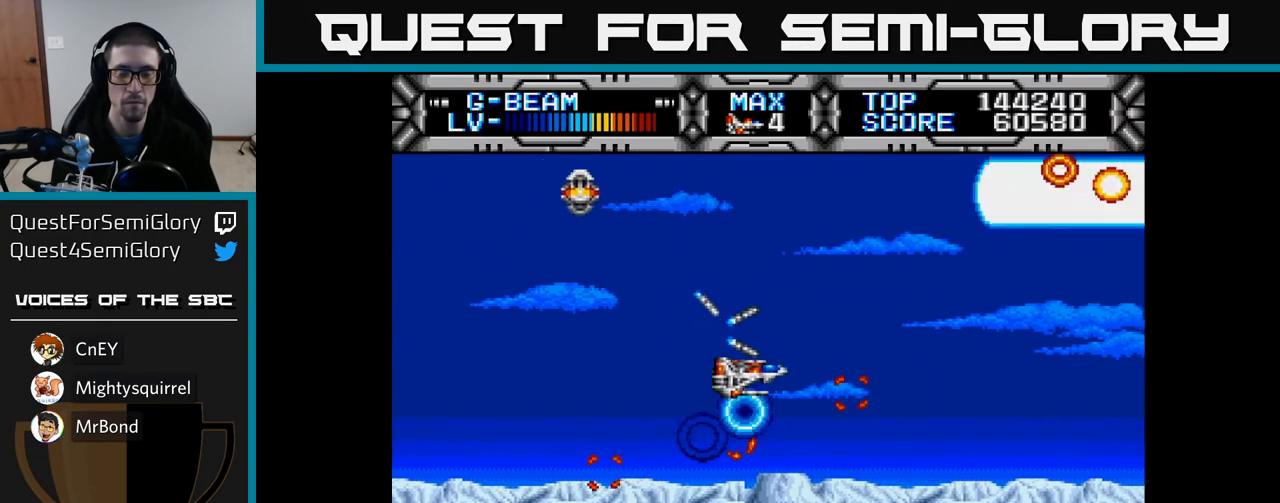
{"buttons": ["X"], "left_stick": "center", "right_stick": "center", "events": [[17, "DPAD_RIGHT", "up"], [33, "DPAD_DOWN", "up"]]}
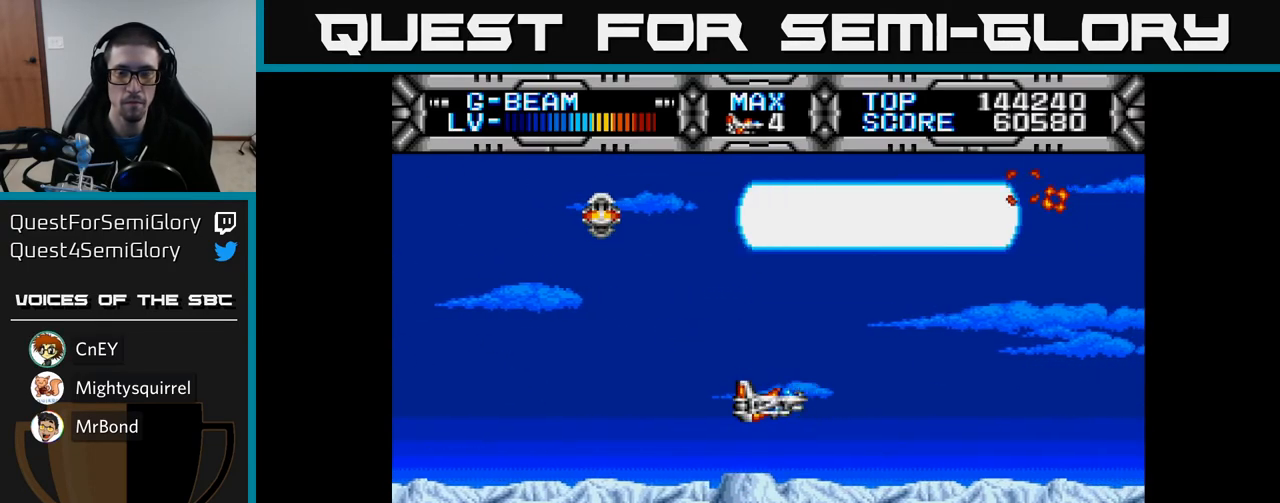
{"buttons": ["X"], "left_stick": "center", "right_stick": "center", "events": [[317, "DPAD_DOWN", "down"], [350, "DPAD_DOWN", "up"]]}
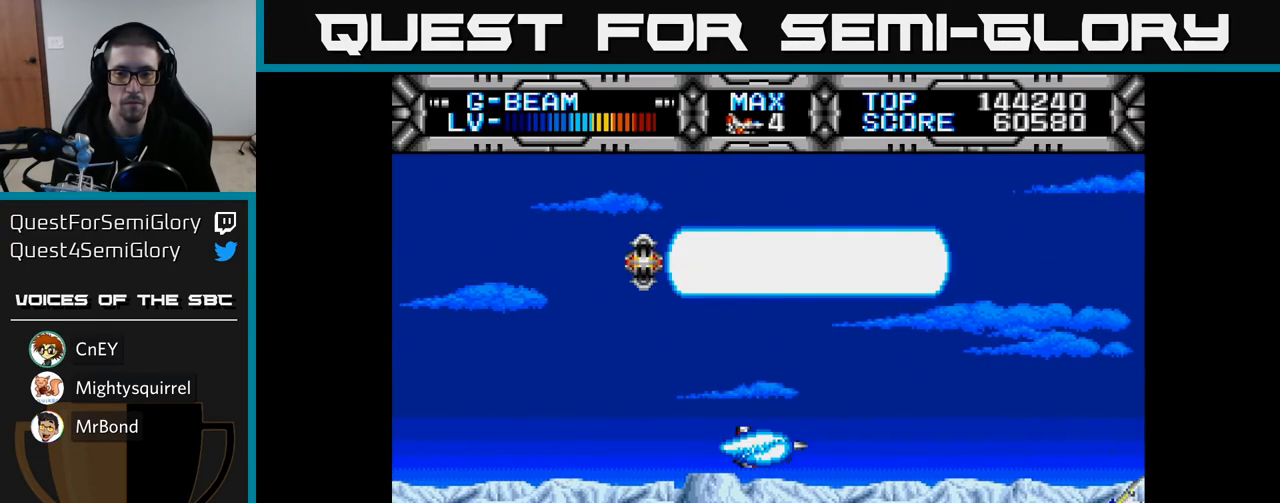
{"buttons": ["X"], "left_stick": "center", "right_stick": "center", "events": []}
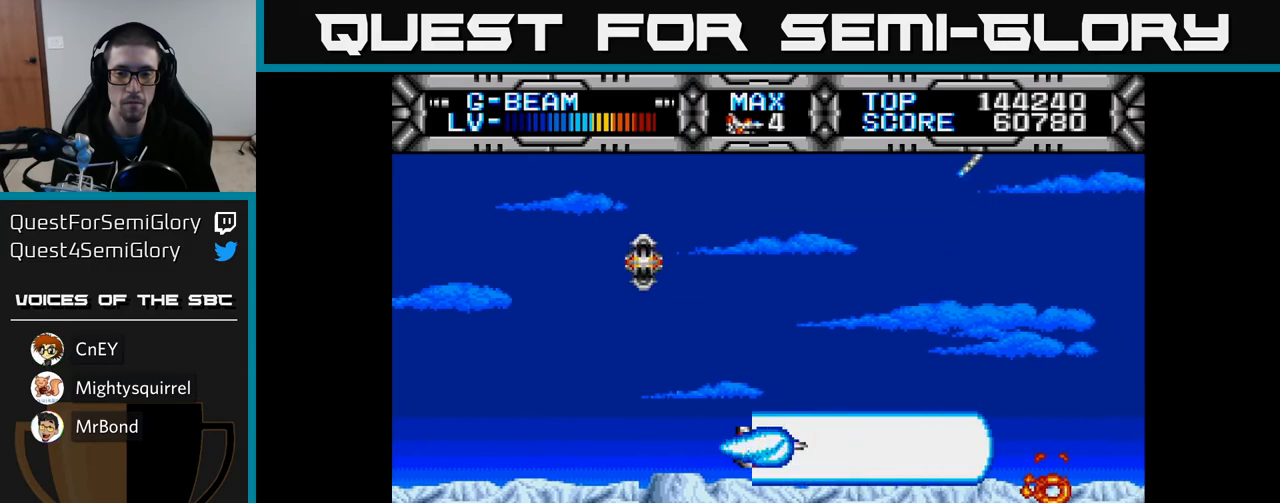
{"buttons": ["X"], "left_stick": "center", "right_stick": "center", "events": []}